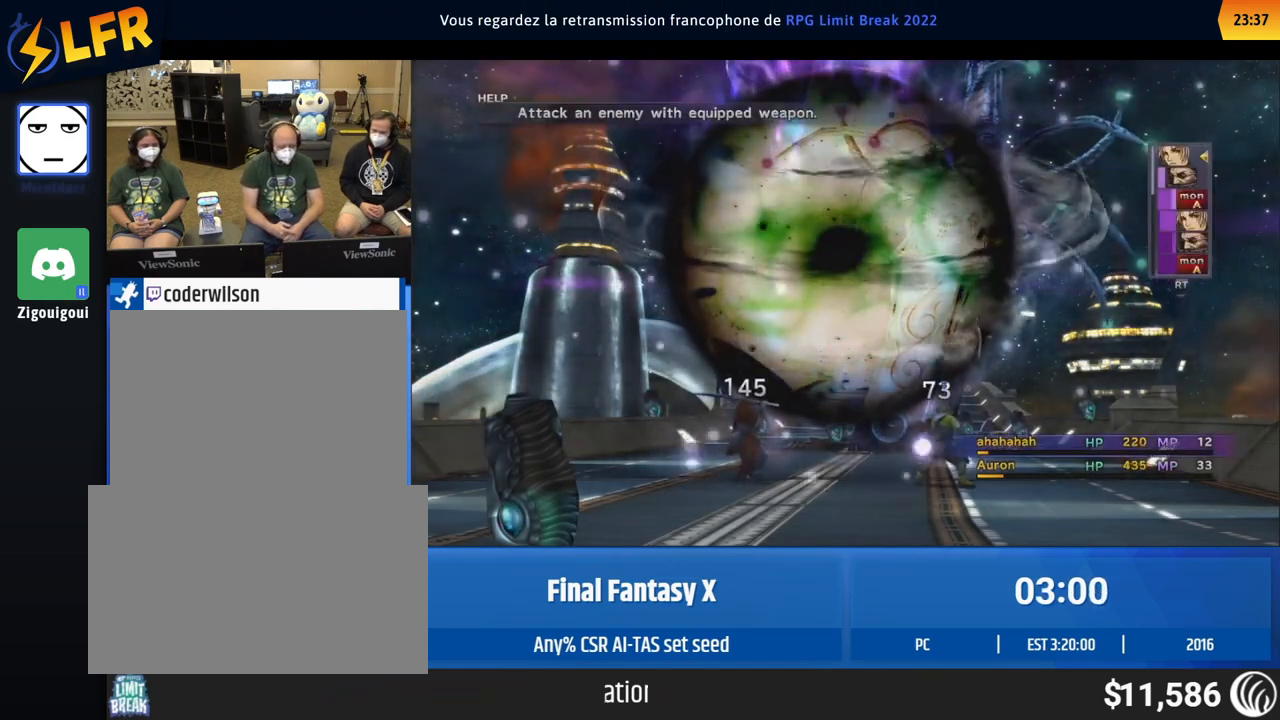
Gameplay with a controller (Xbox layout); each line is a JSON object with the inputs held at the frame after it. "events" lists button and stick changes between this image and that frame as [ms after this image, input, new state], when the widget could be followed in between. Not read: L1 L3 R1 R3 right_stick.
{"buttons": [], "left_stick": "center", "events": [[200, "DPAD_UP", "down"], [250, "DPAD_UP", "up"], [333, "DPAD_UP", "down"], [367, "DPAD_UP", "up"]]}
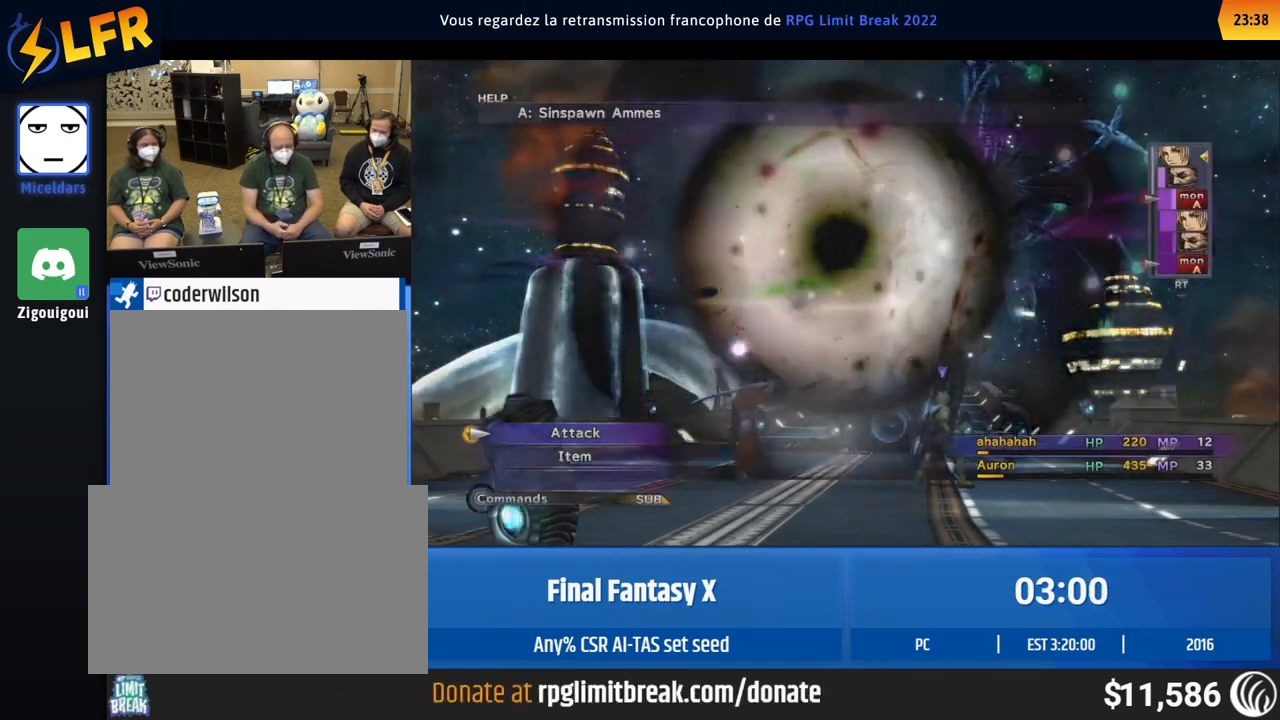
{"buttons": [], "left_stick": "center", "events": []}
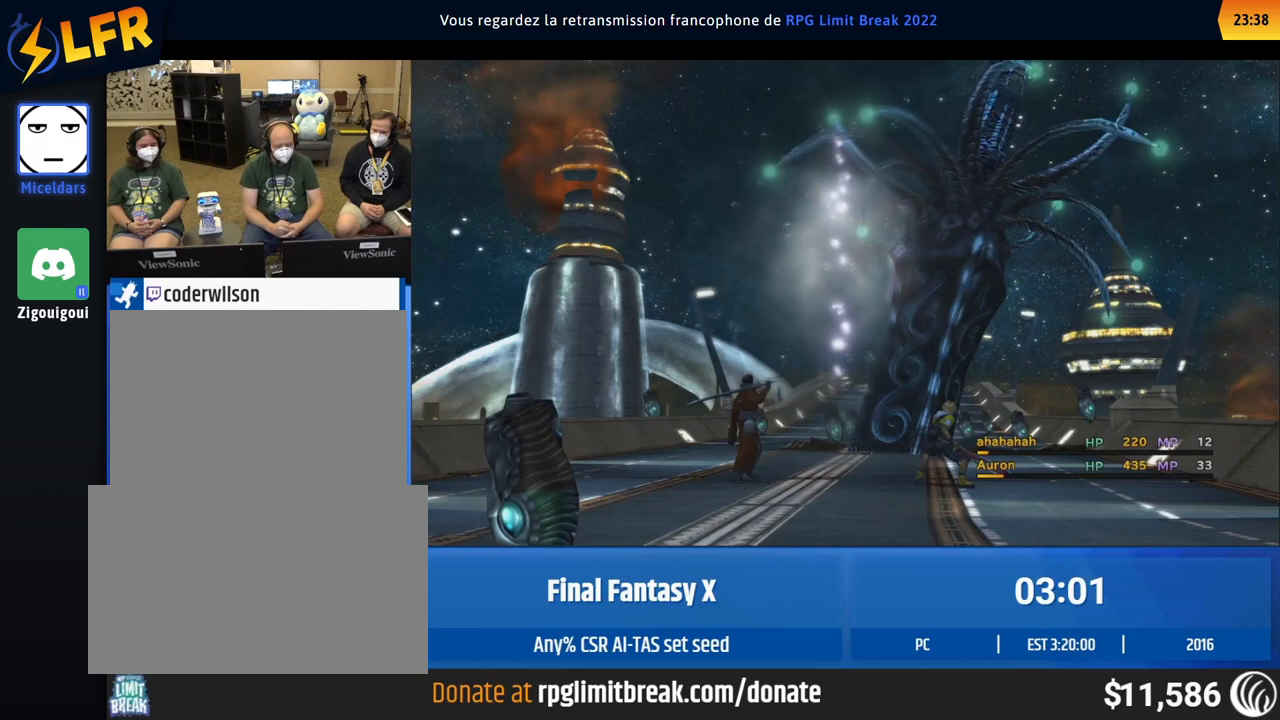
{"buttons": [], "left_stick": "center", "events": []}
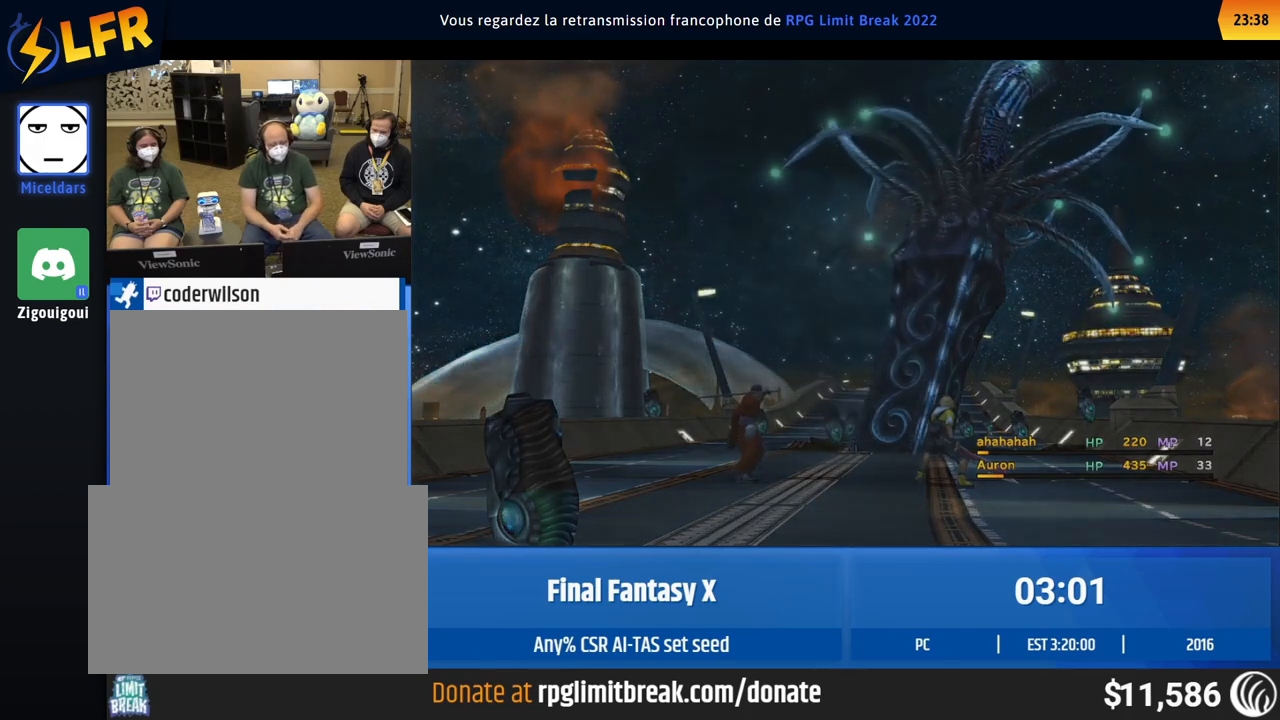
{"buttons": [], "left_stick": "center", "events": []}
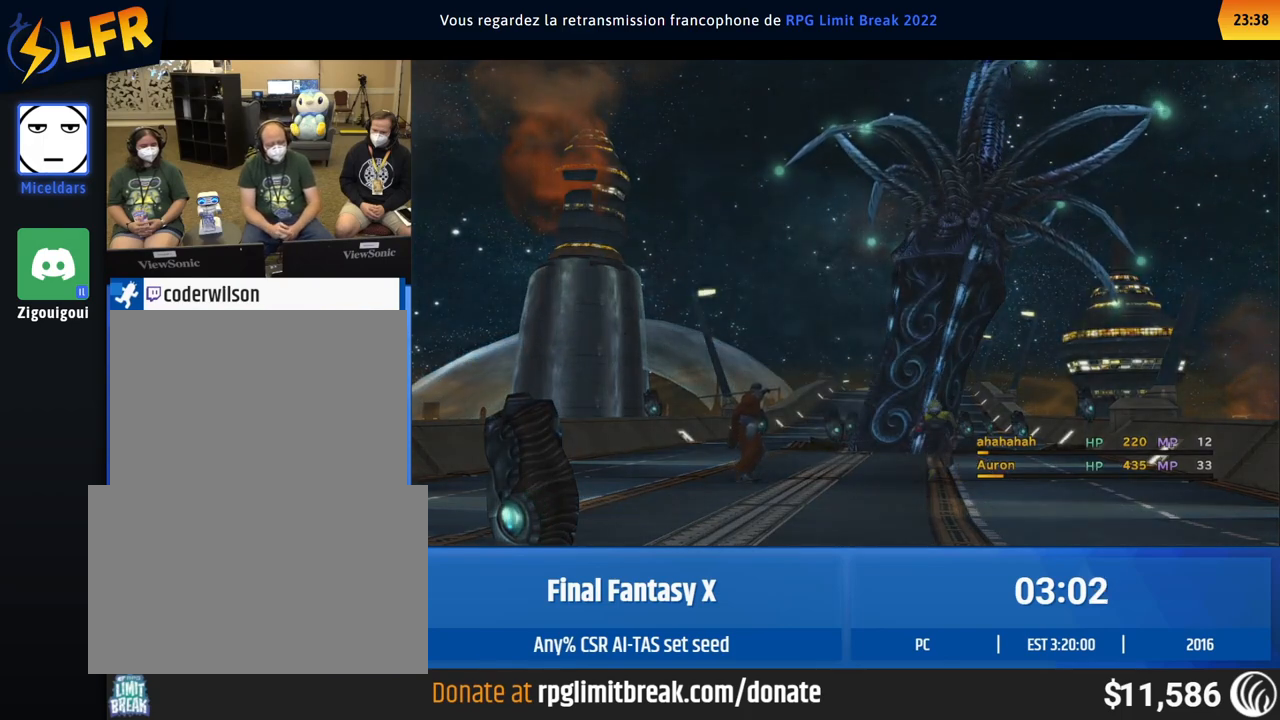
{"buttons": [], "left_stick": "center", "events": []}
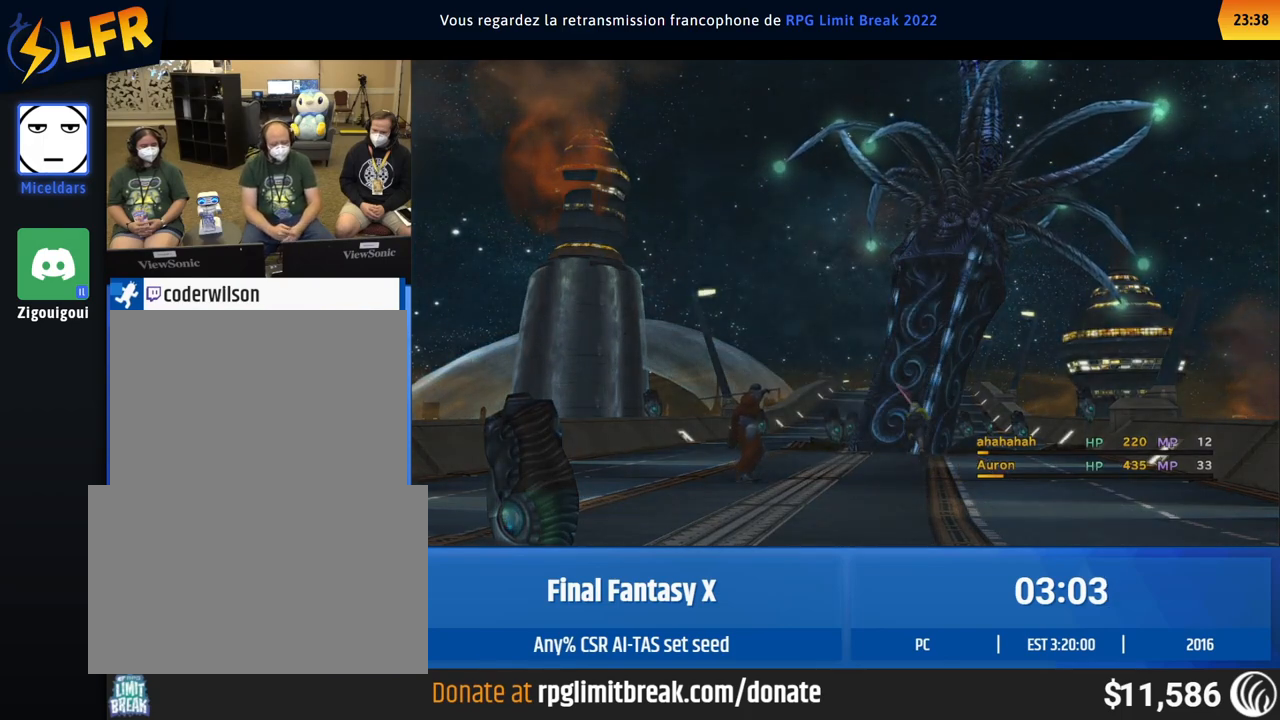
{"buttons": [], "left_stick": "center", "events": []}
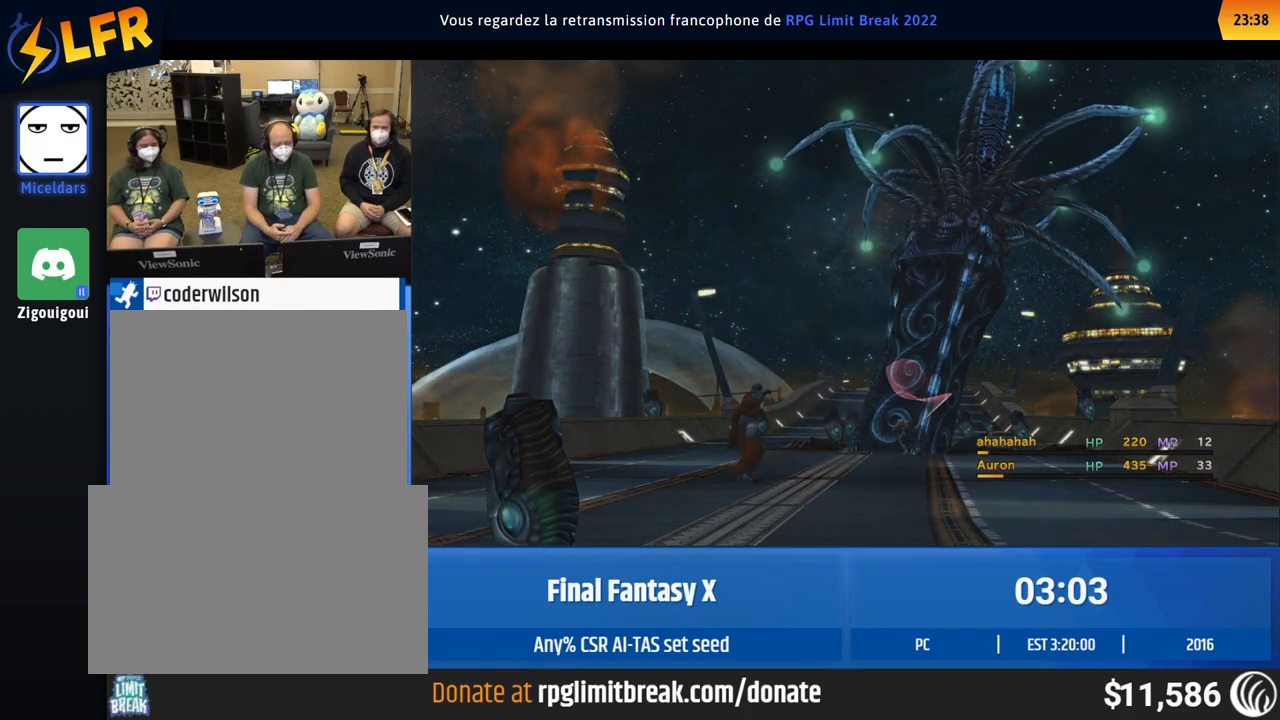
{"buttons": [], "left_stick": "center", "events": []}
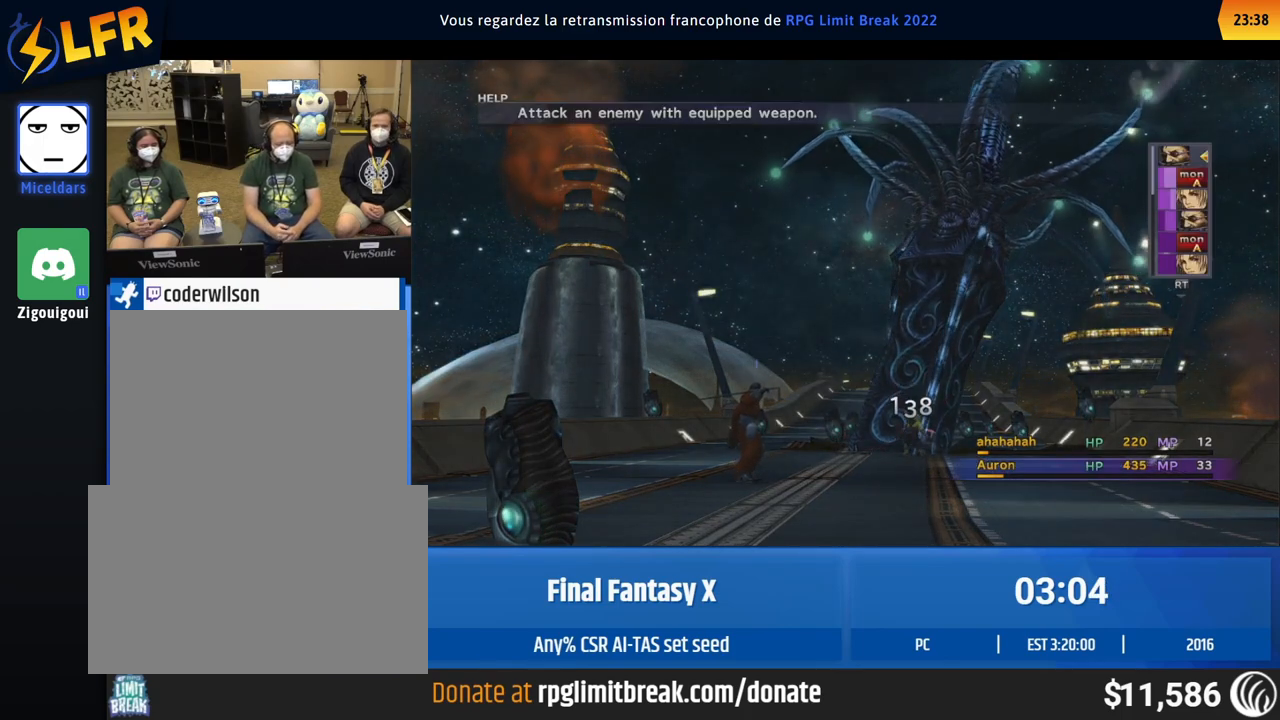
{"buttons": [], "left_stick": "center", "events": [[333, "DPAD_UP", "down"], [367, "DPAD_UP", "up"], [467, "DPAD_UP", "down"], [500, "DPAD_UP", "up"]]}